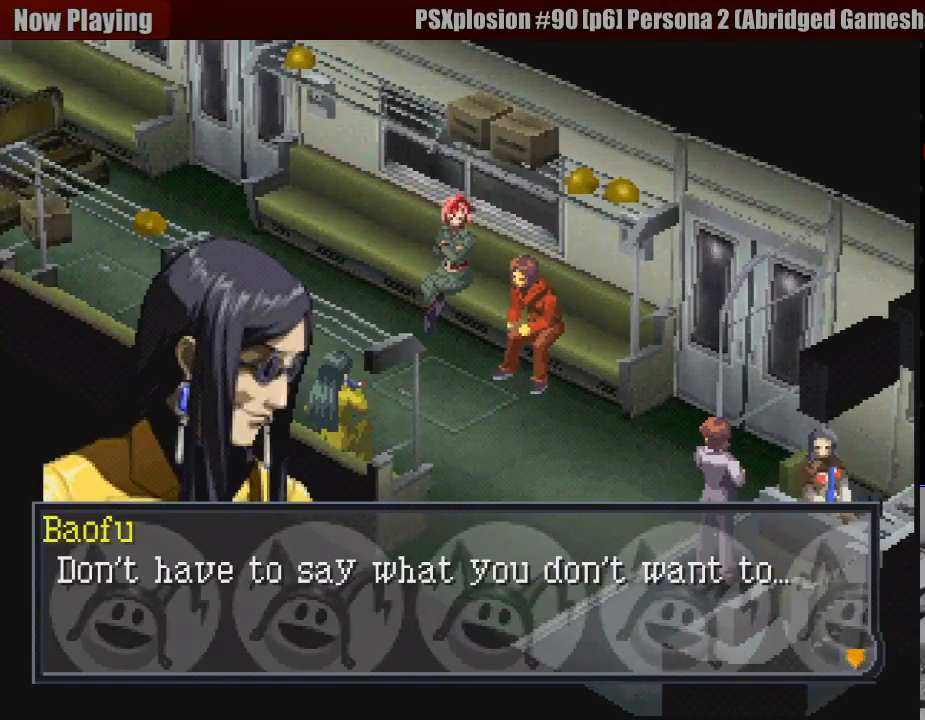
Gameplay with a controller (PlayStation layout); each line is a JSON object with the inputs held at the frame after it. "events" lists button and stick changes between this image and that frame as [ms after this image, input, new state], when the widget could be followed in between. Not read: L3 R3.
{"buttons": [], "events": []}
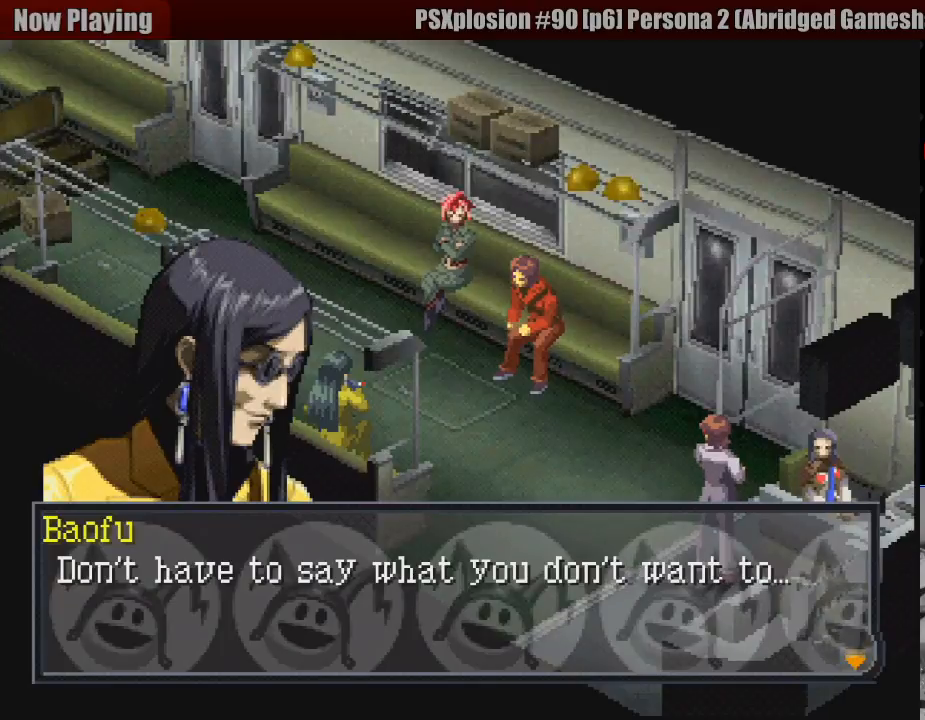
{"buttons": [], "events": []}
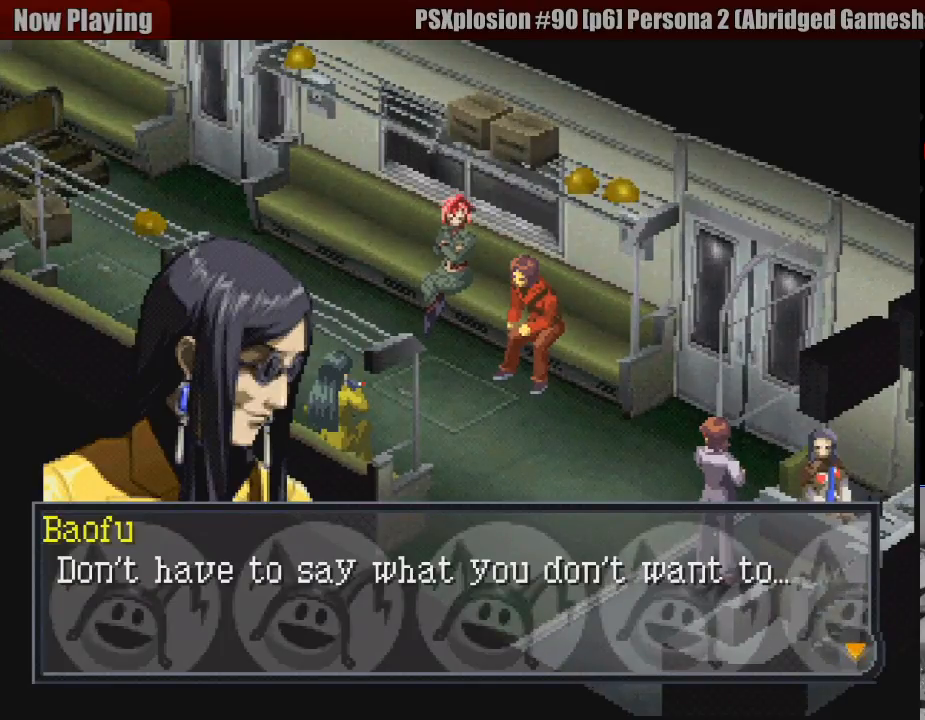
{"buttons": [], "events": [[67, "CROSS", "down"], [283, "CROSS", "up"]]}
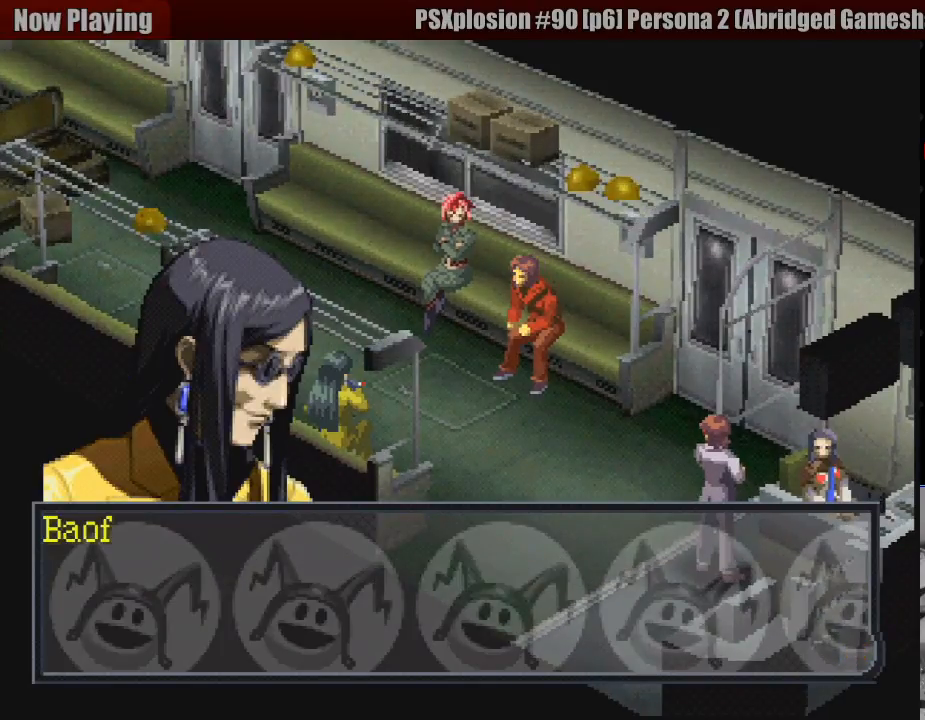
{"buttons": [], "events": []}
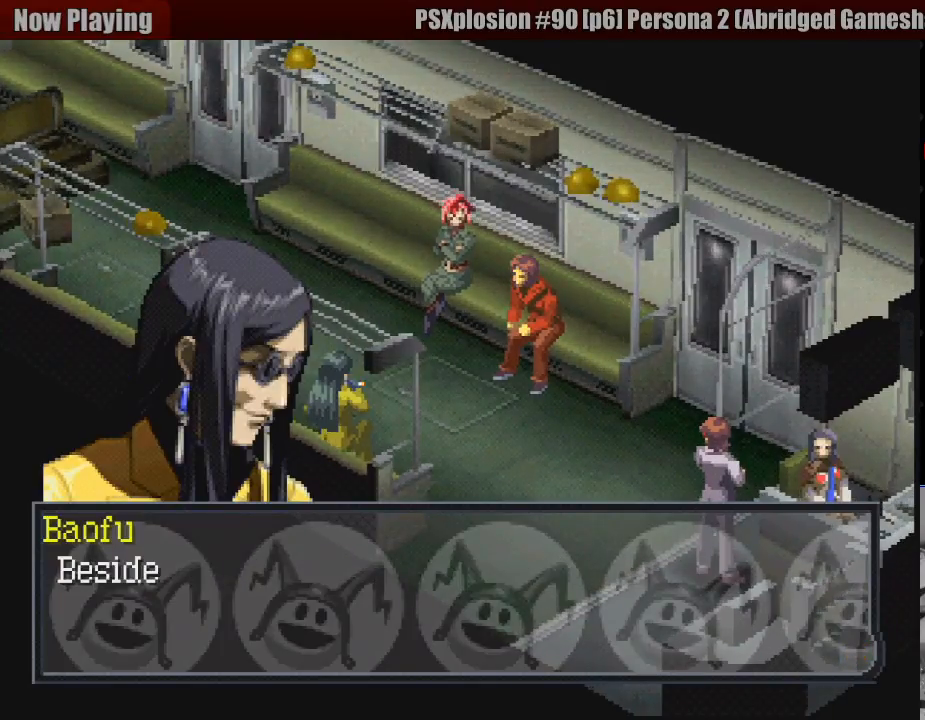
{"buttons": [], "events": [[250, "CROSS", "down"], [433, "CROSS", "up"]]}
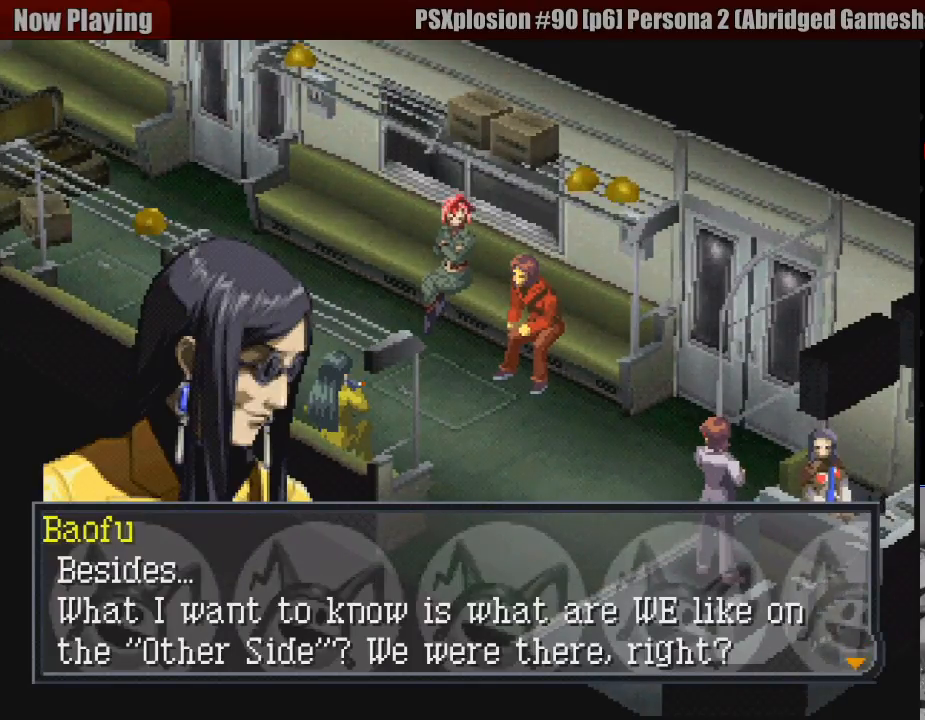
{"buttons": [], "events": []}
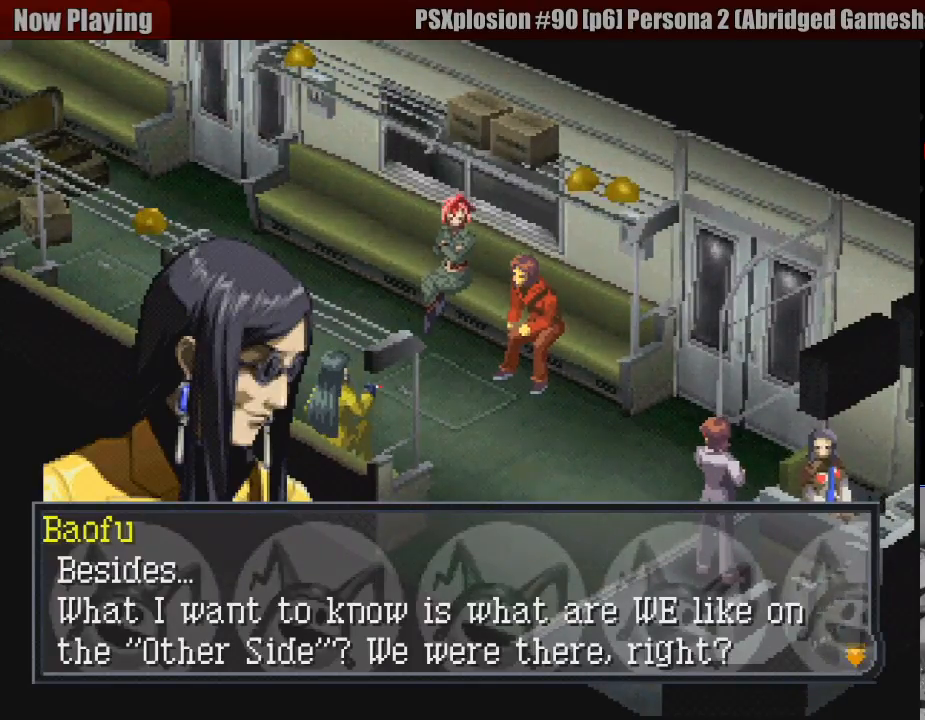
{"buttons": [], "events": []}
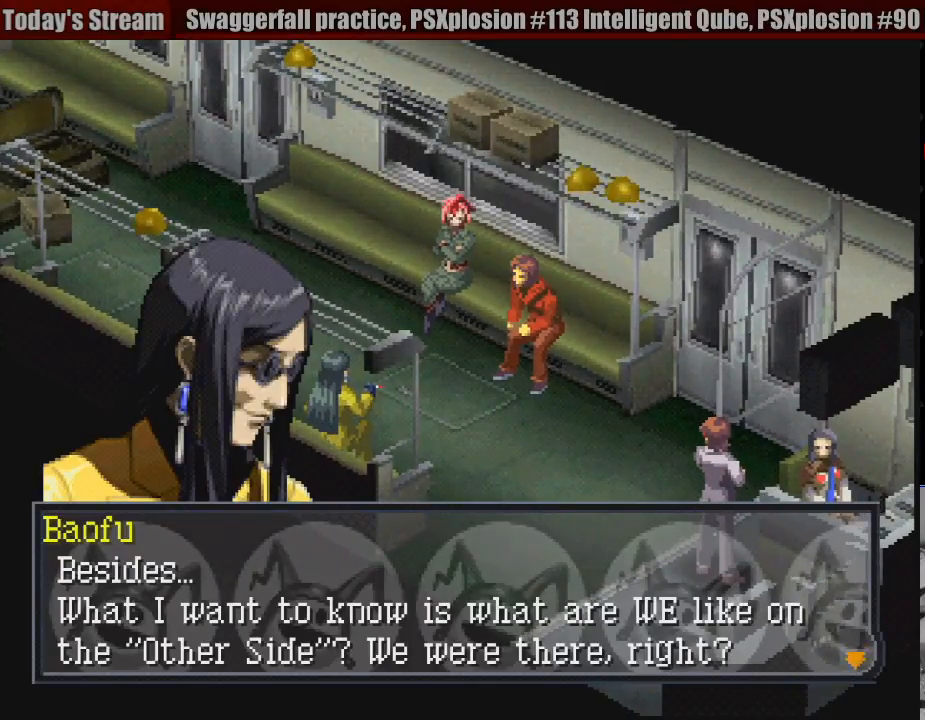
{"buttons": [], "events": []}
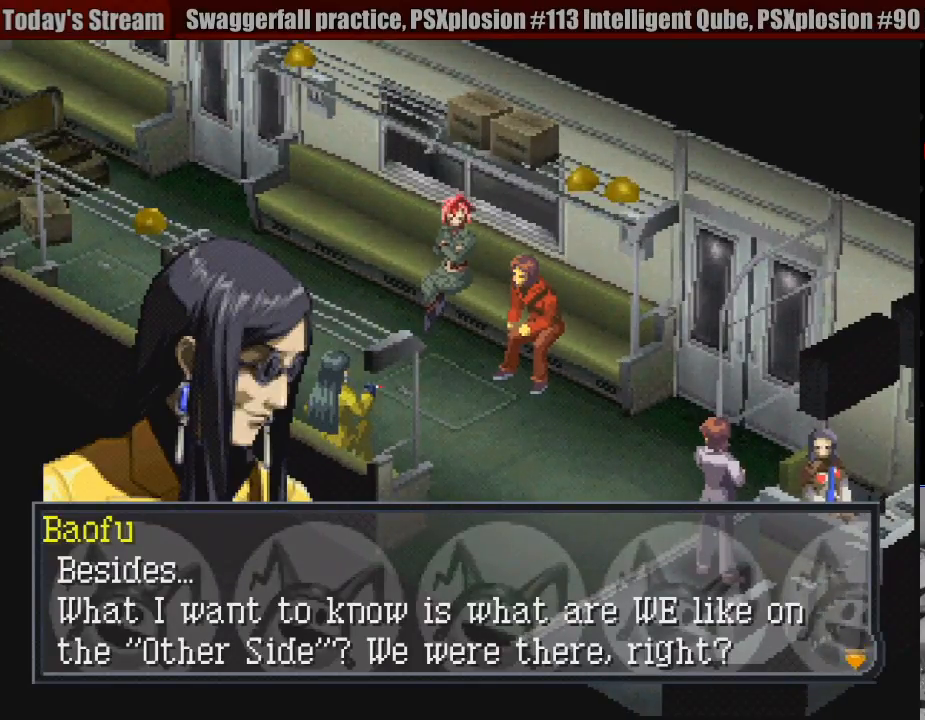
{"buttons": [], "events": []}
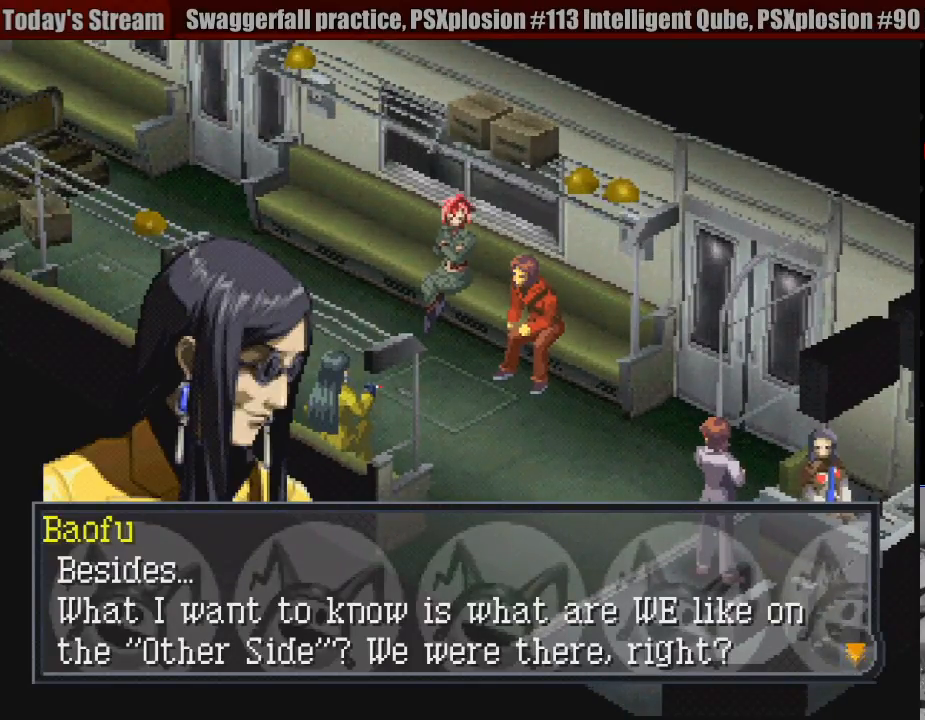
{"buttons": [], "events": []}
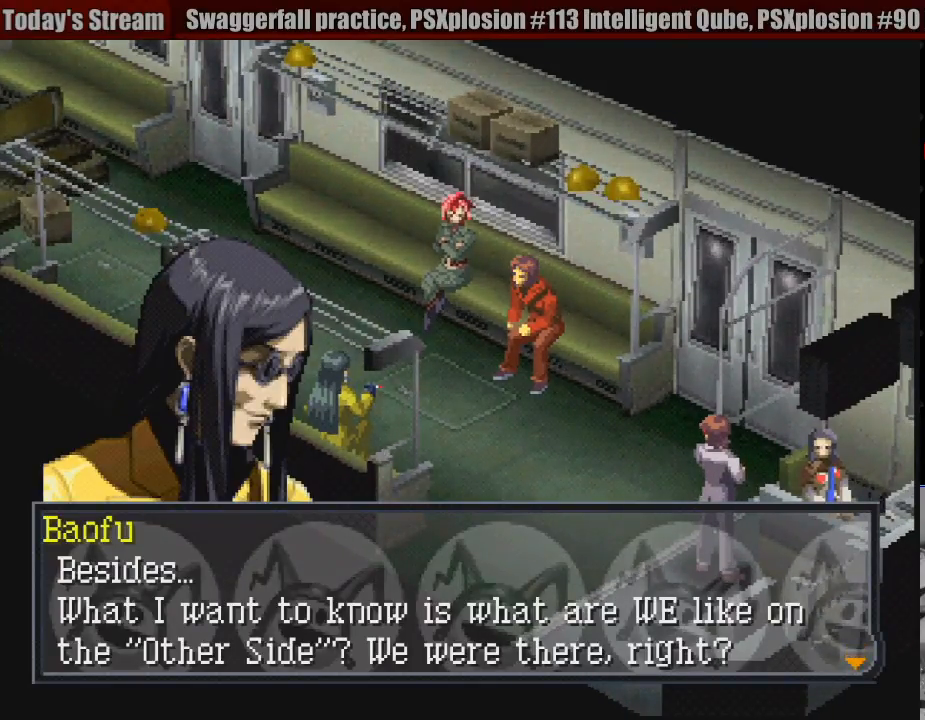
{"buttons": [], "events": []}
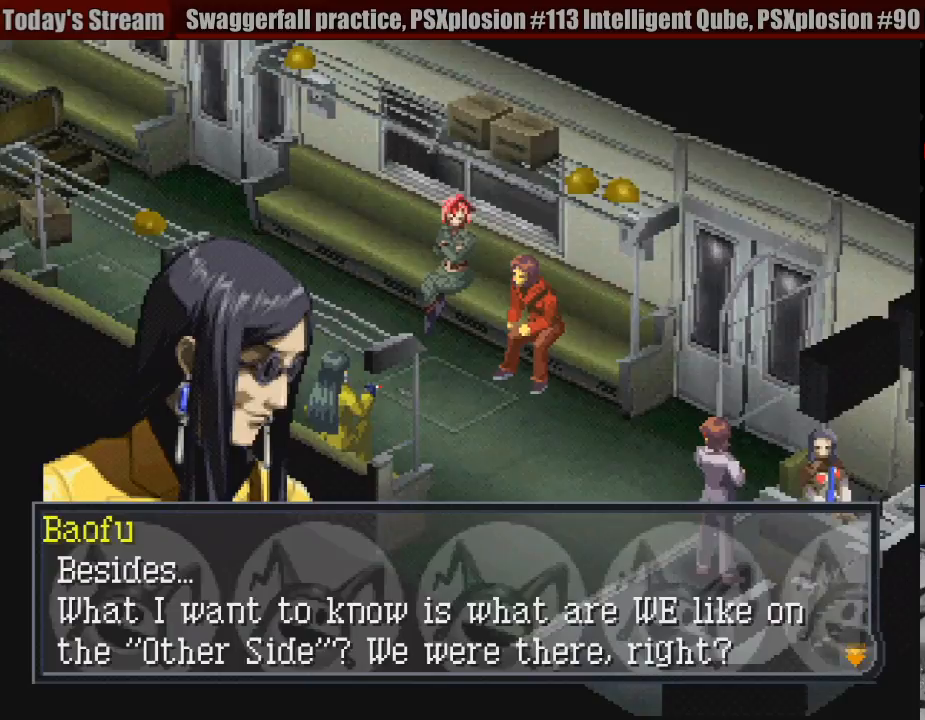
{"buttons": [], "events": []}
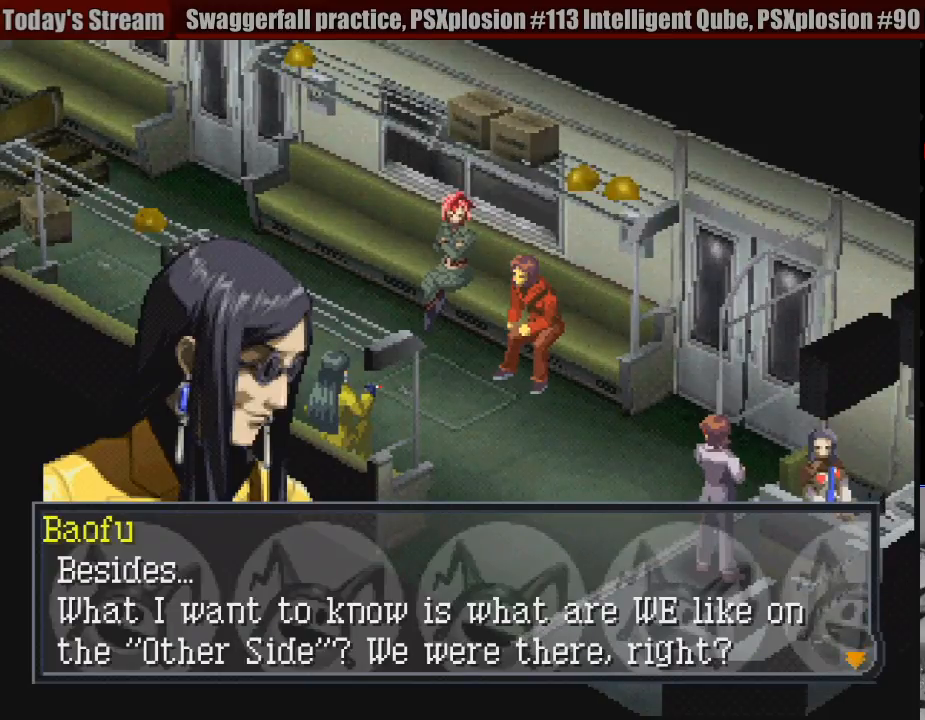
{"buttons": [], "events": []}
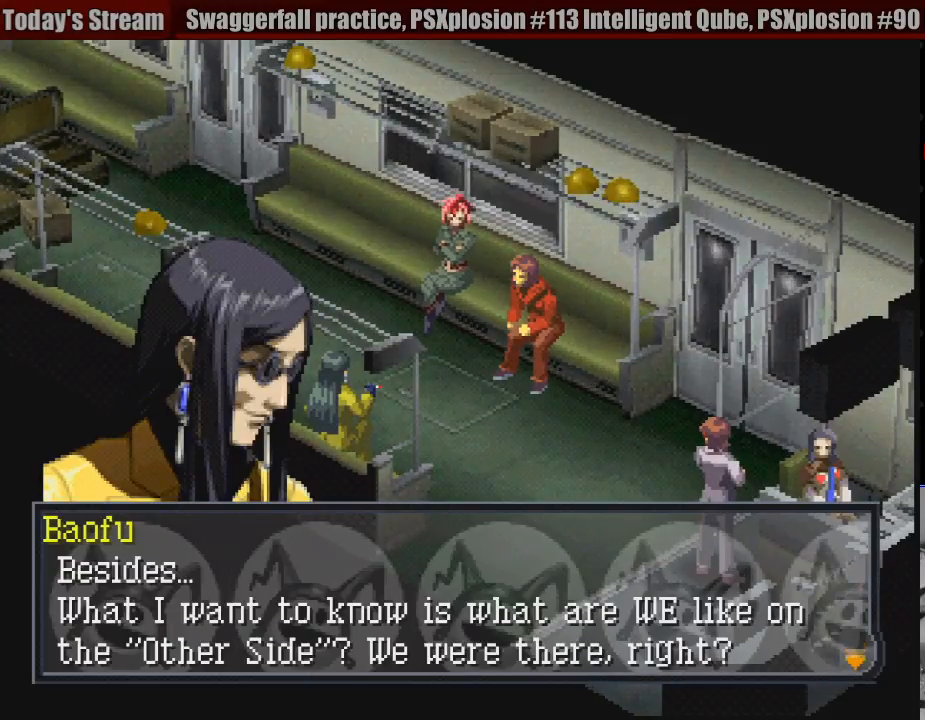
{"buttons": ["CROSS"], "events": [[500, "CROSS", "down"]]}
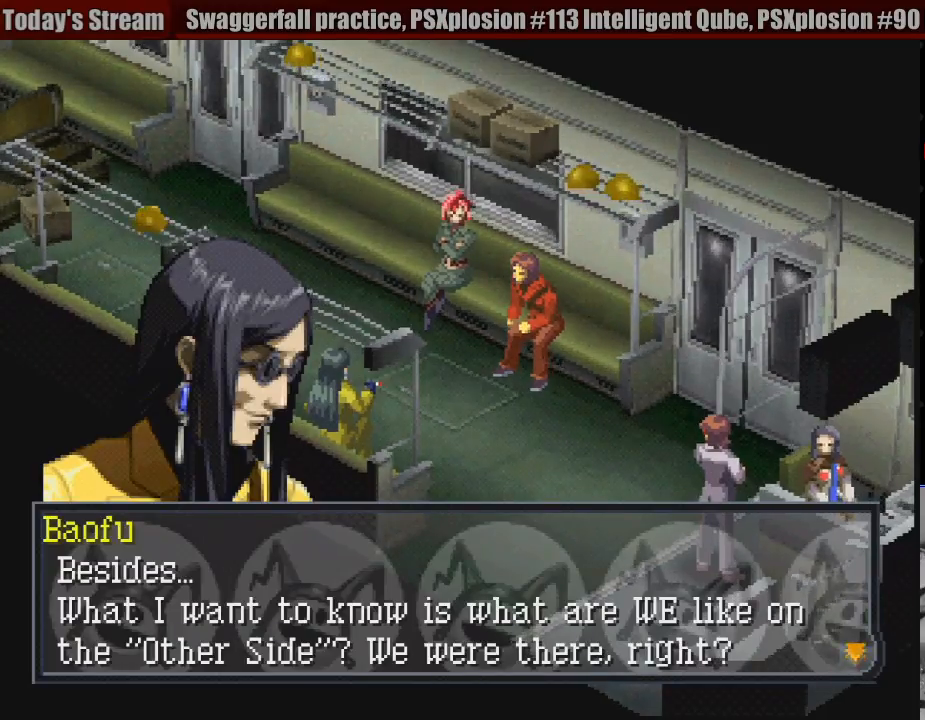
{"buttons": [], "events": [[183, "CROSS", "up"]]}
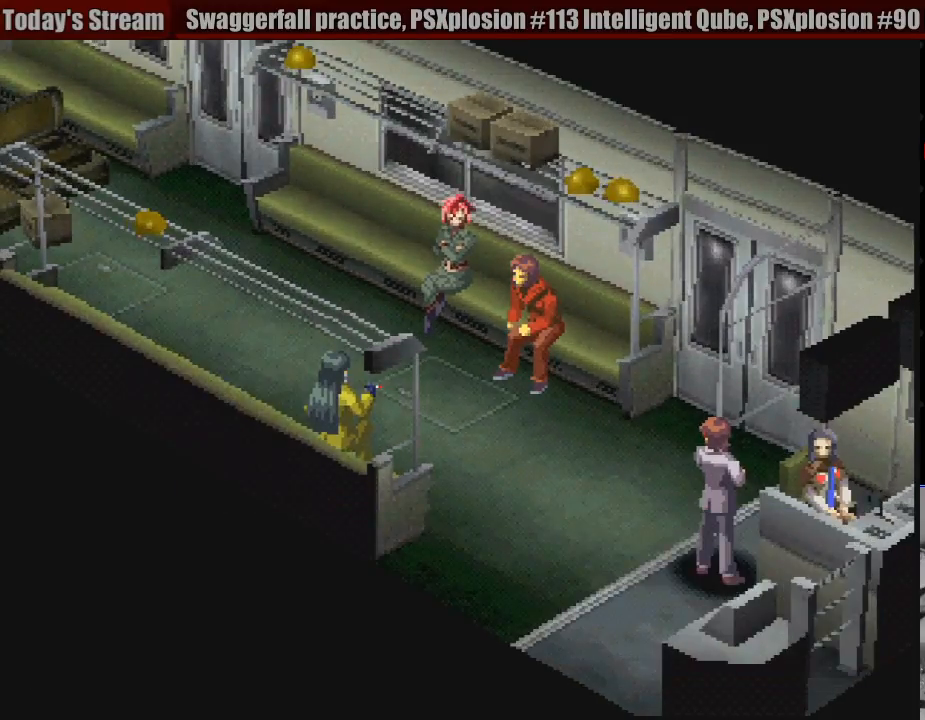
{"buttons": [], "events": []}
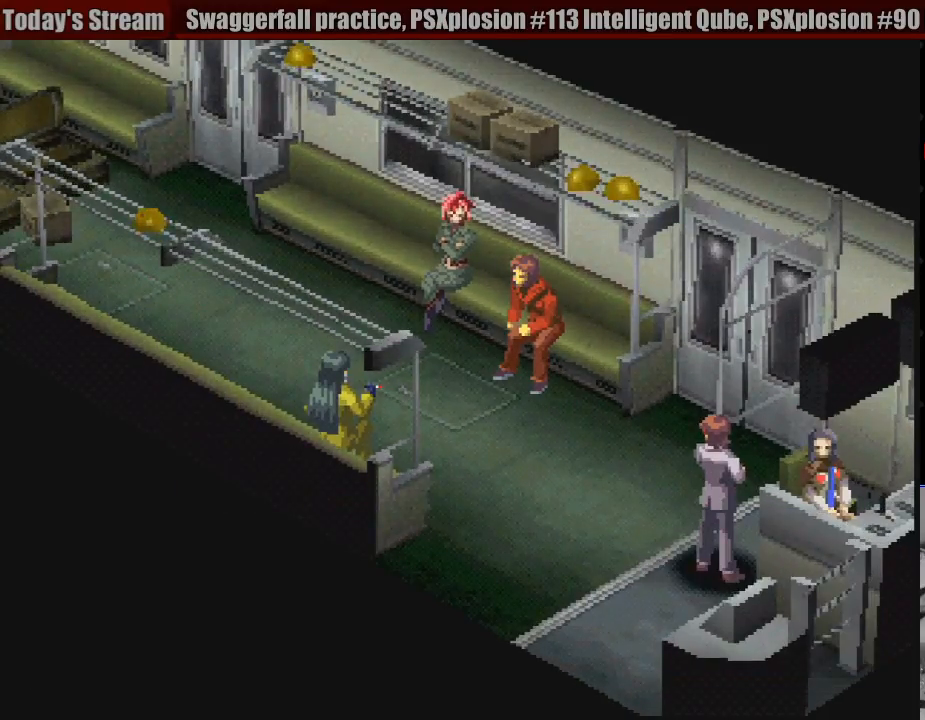
{"buttons": [], "events": []}
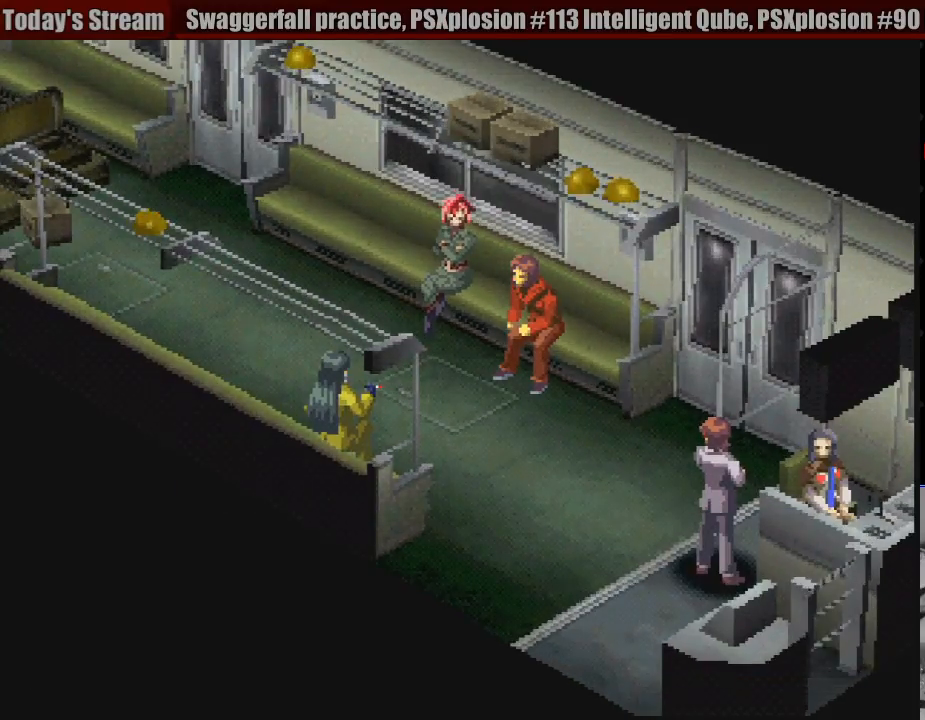
{"buttons": ["CROSS"], "events": [[500, "CROSS", "down"]]}
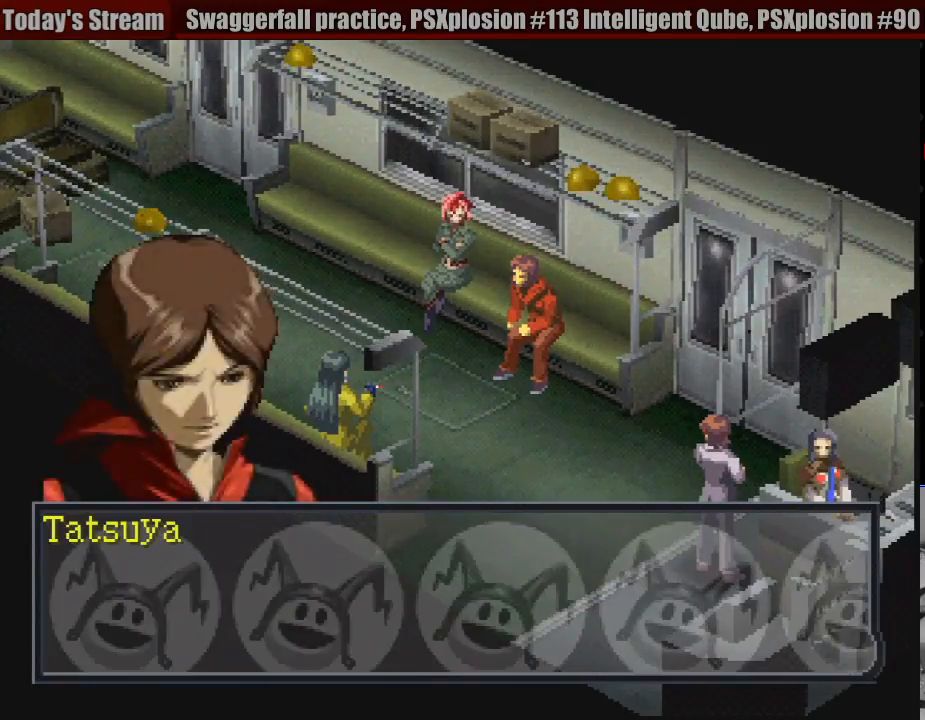
{"buttons": [], "events": [[183, "CROSS", "up"]]}
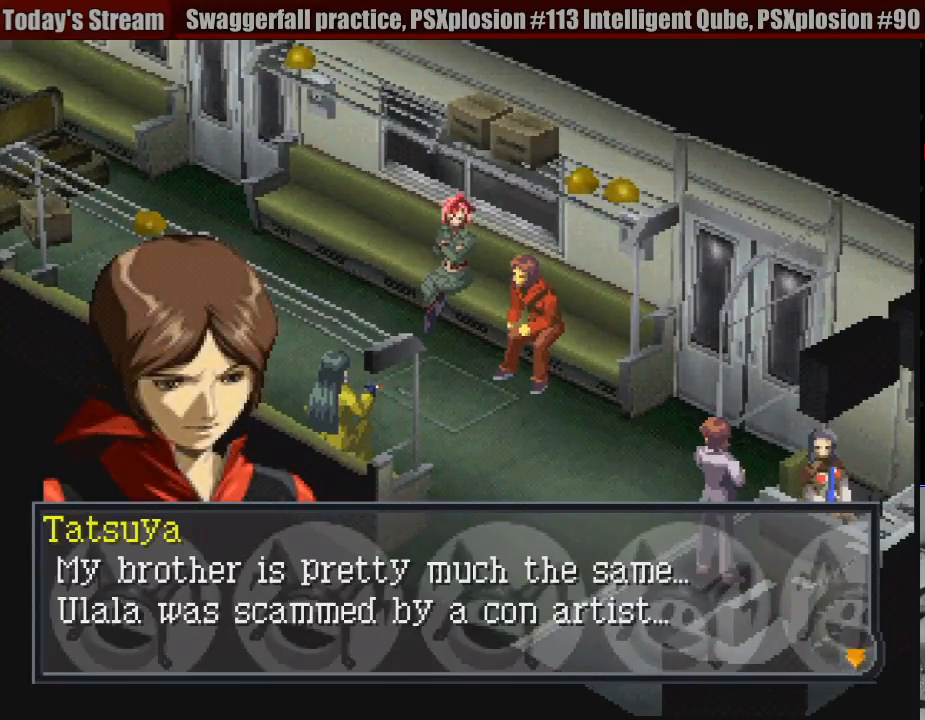
{"buttons": [], "events": []}
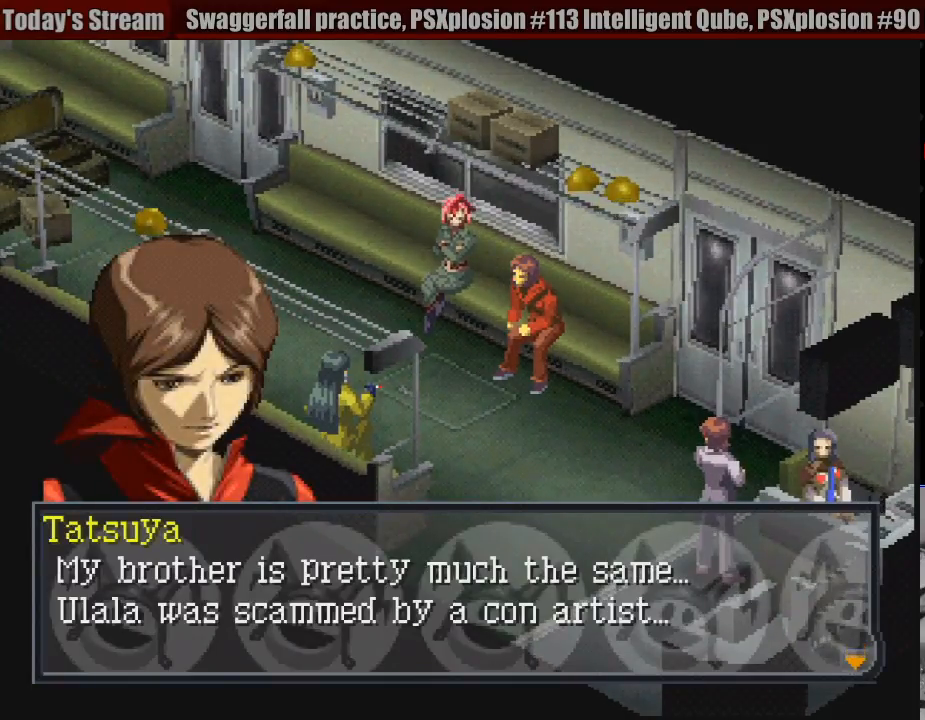
{"buttons": [], "events": []}
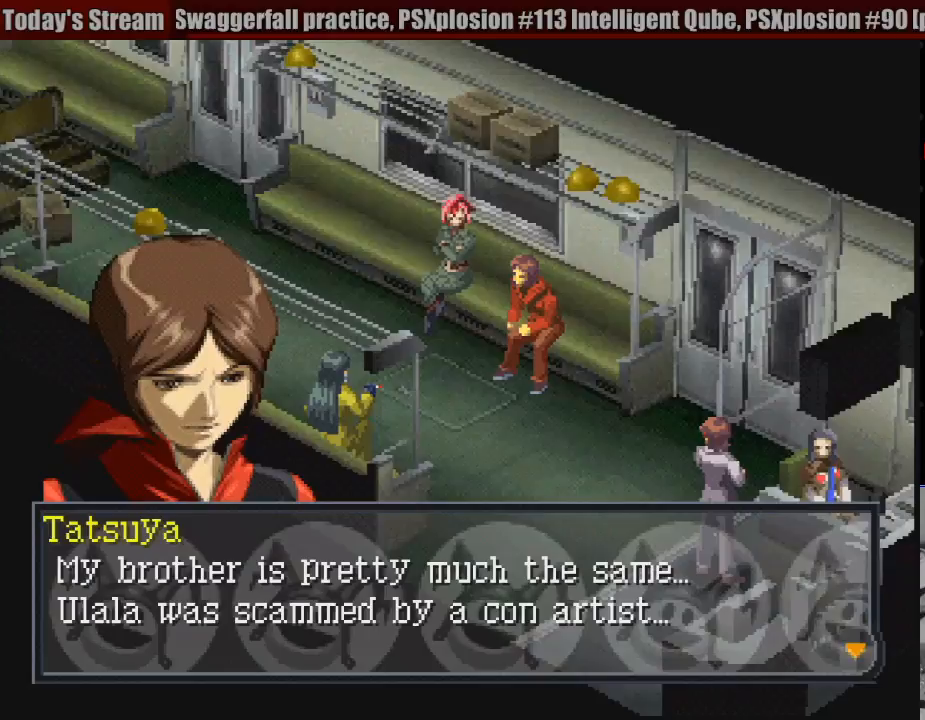
{"buttons": [], "events": []}
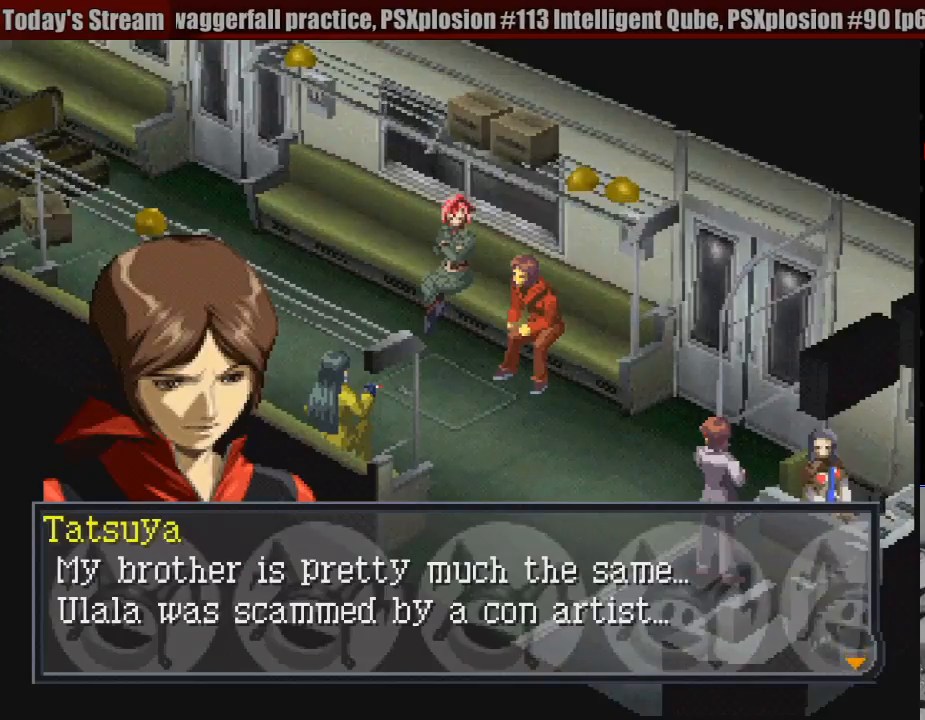
{"buttons": [], "events": []}
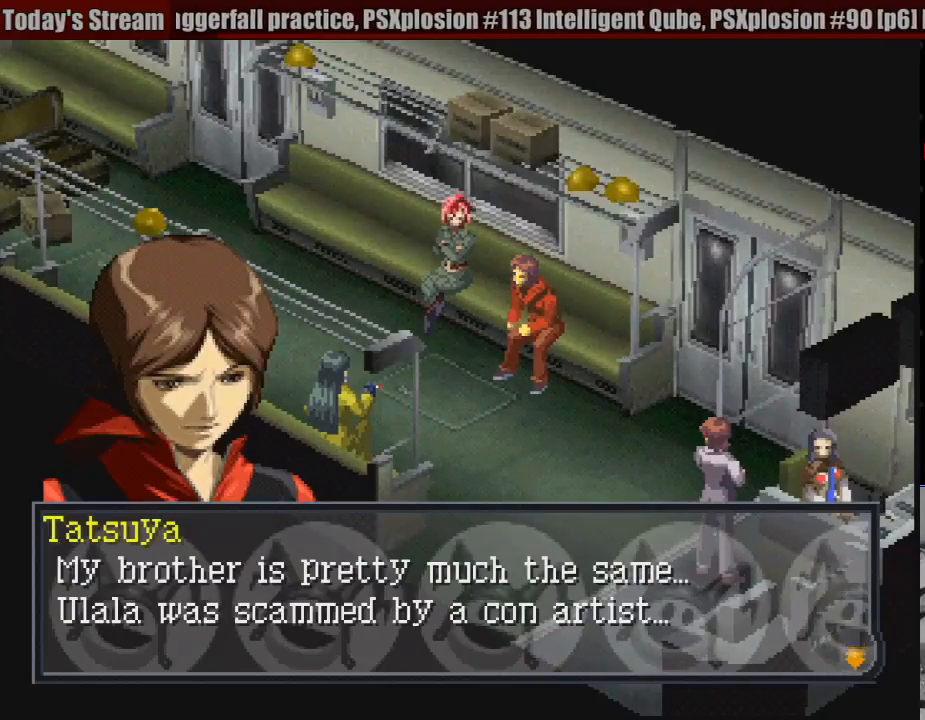
{"buttons": [], "events": []}
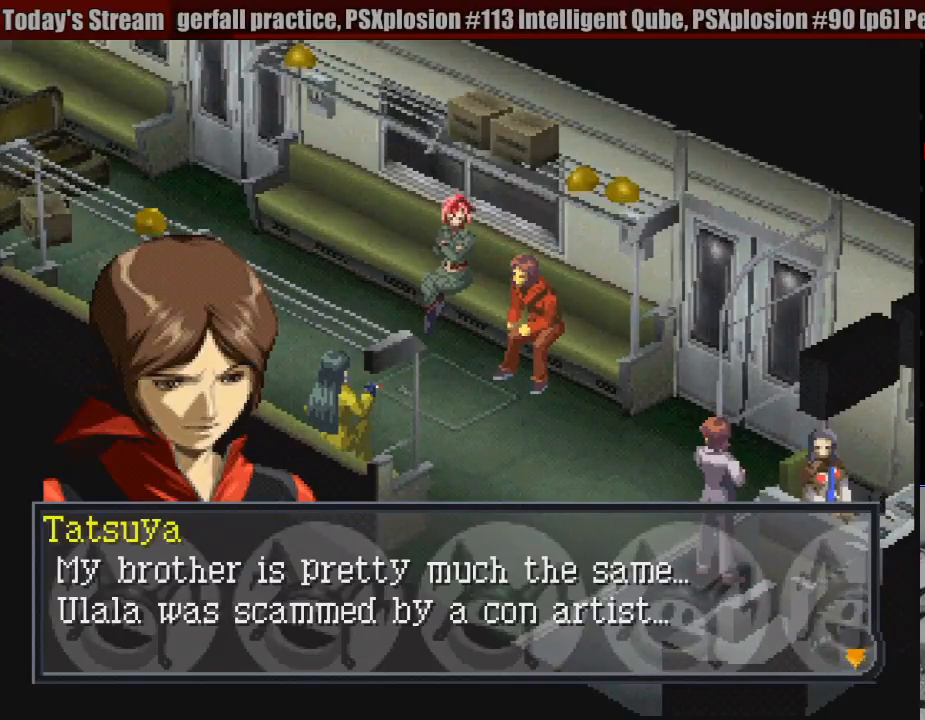
{"buttons": ["CROSS"], "events": [[483, "CROSS", "down"]]}
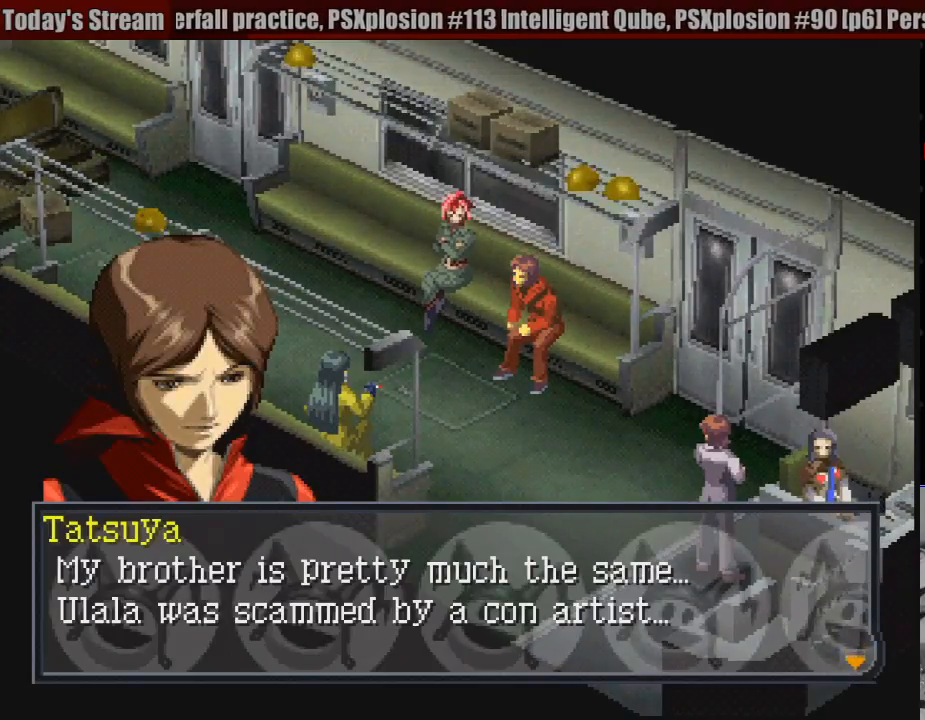
{"buttons": [], "events": [[200, "CROSS", "up"]]}